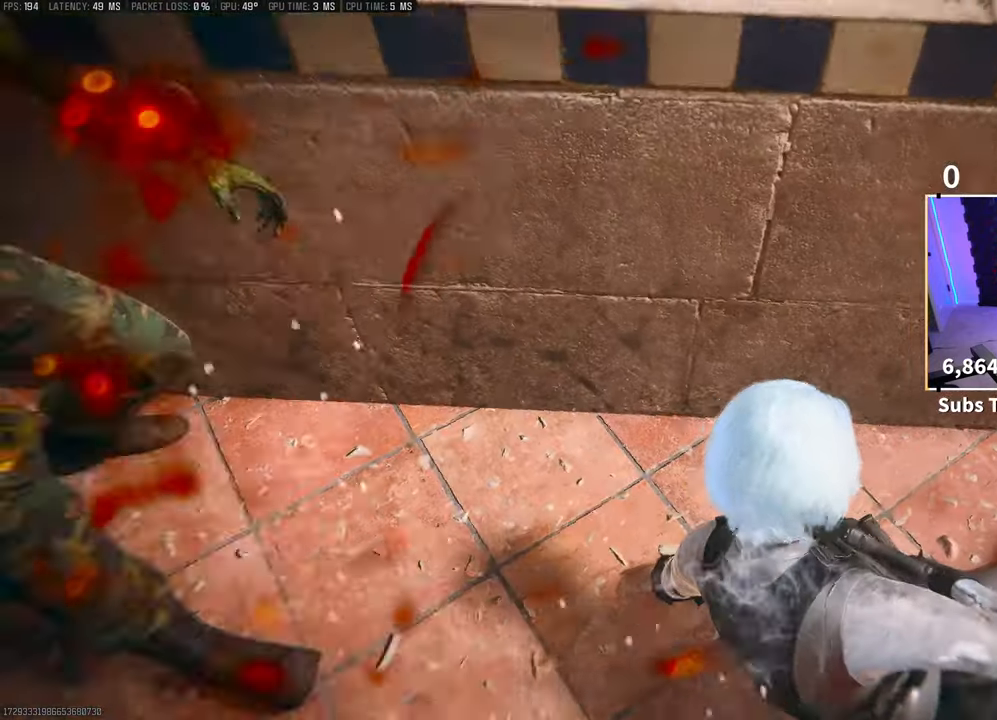
Gameplay with a controller (PlayStation layout); each line is a JSON object with the inputs held at the frame after it. "events" lists button and stick changes between this image and that frame as [ms after this image, input, new state], when the widget could be followed in between. Not read: HOME.
{"buttons": [], "left_stick": "center", "right_stick": "center", "events": [[450, "TRIANGLE", "up"]]}
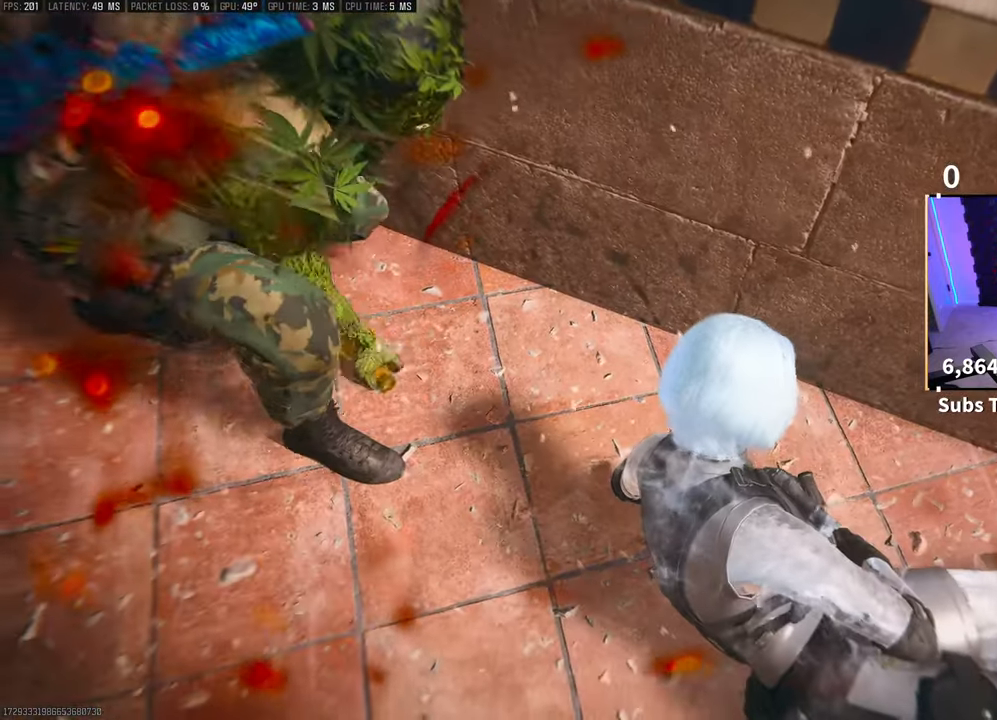
{"buttons": [], "left_stick": "center", "right_stick": "center", "events": []}
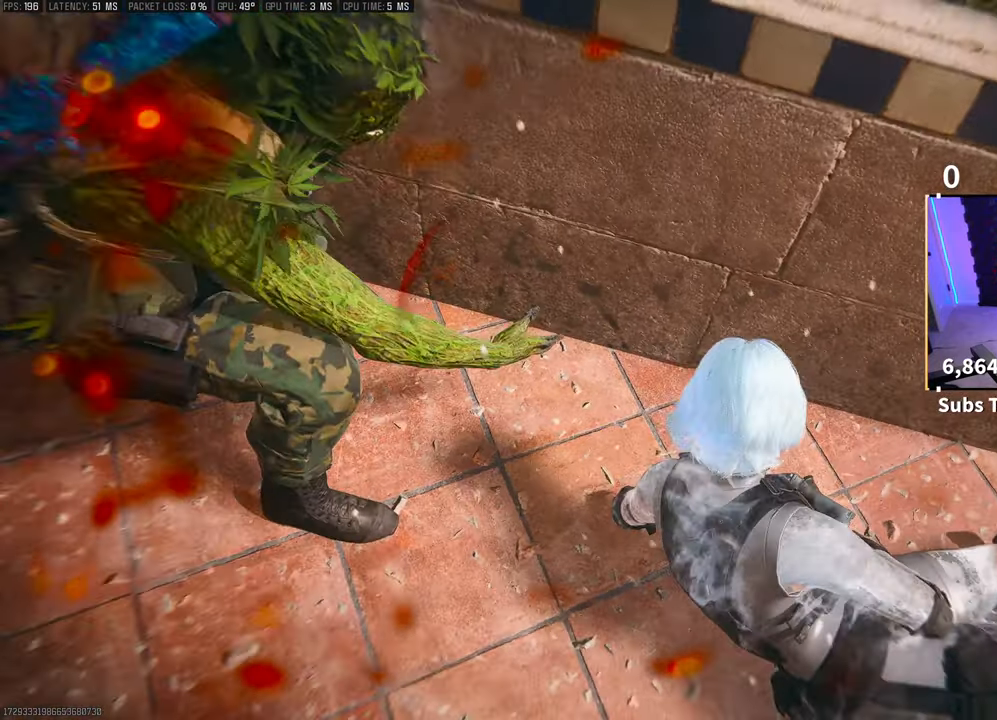
{"buttons": [], "left_stick": "center", "right_stick": "center", "events": []}
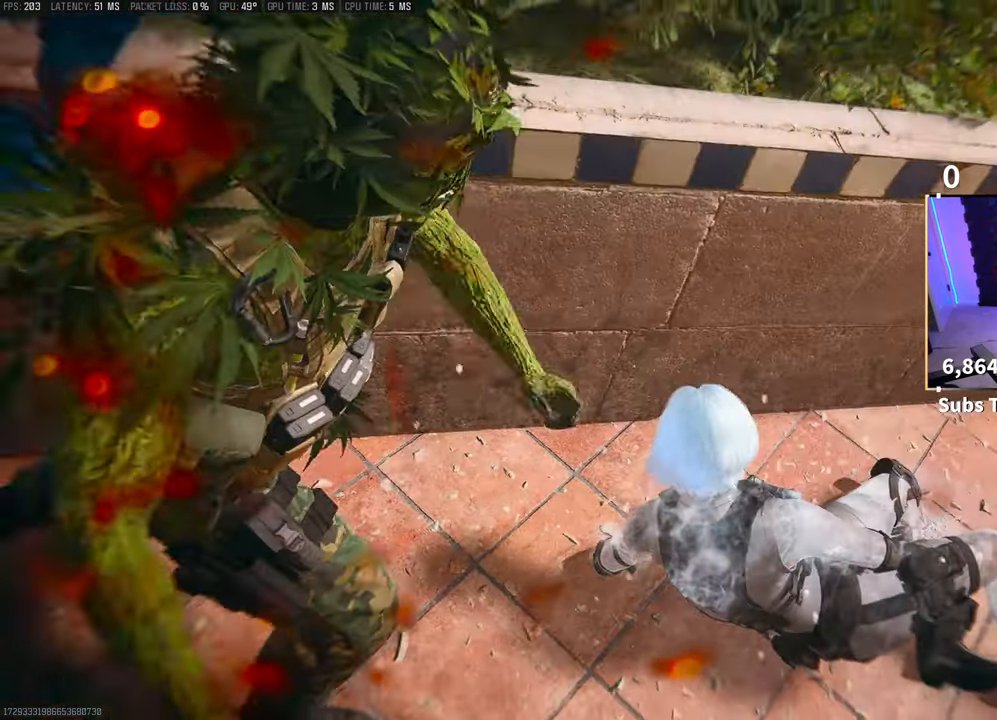
{"buttons": [], "left_stick": "center", "right_stick": "center", "events": []}
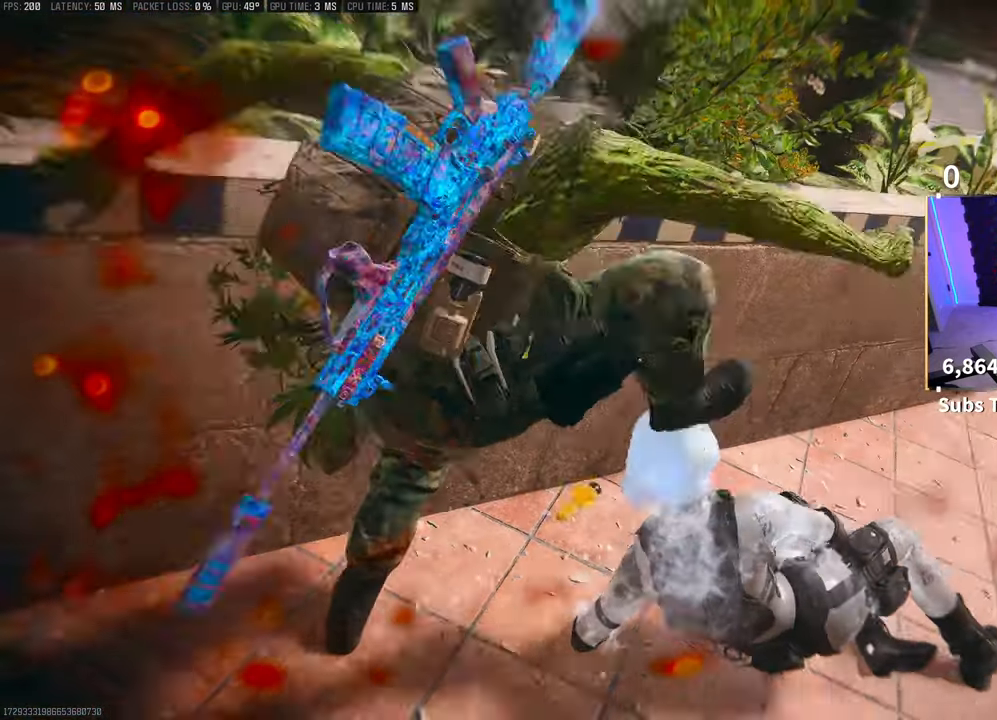
{"buttons": [], "left_stick": "center", "right_stick": "center", "events": []}
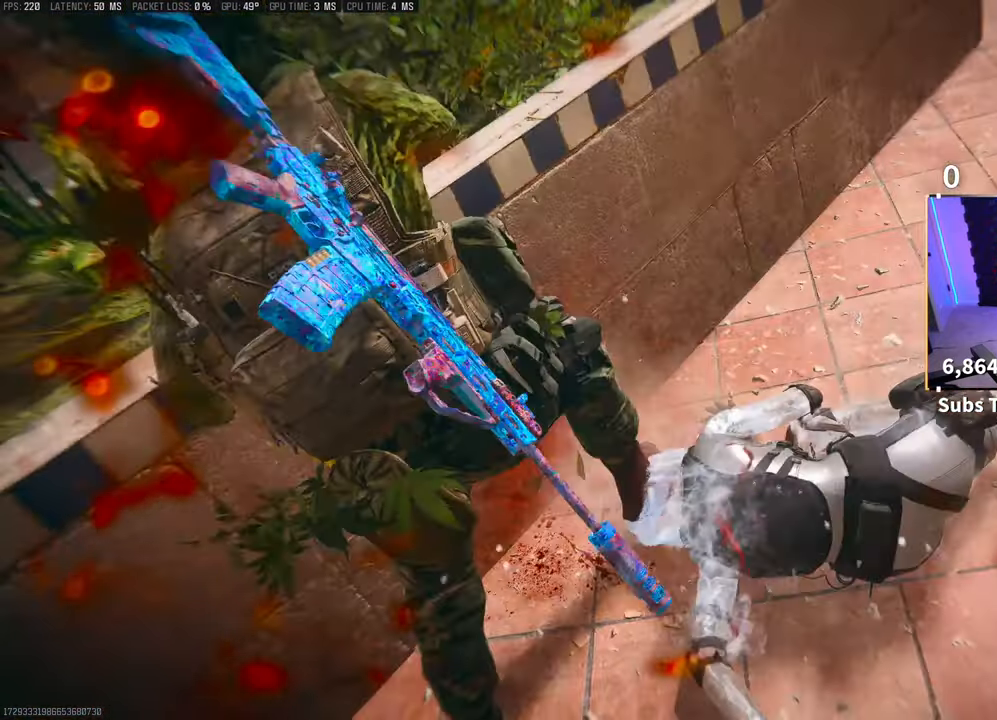
{"buttons": [], "left_stick": "center", "right_stick": "center", "events": []}
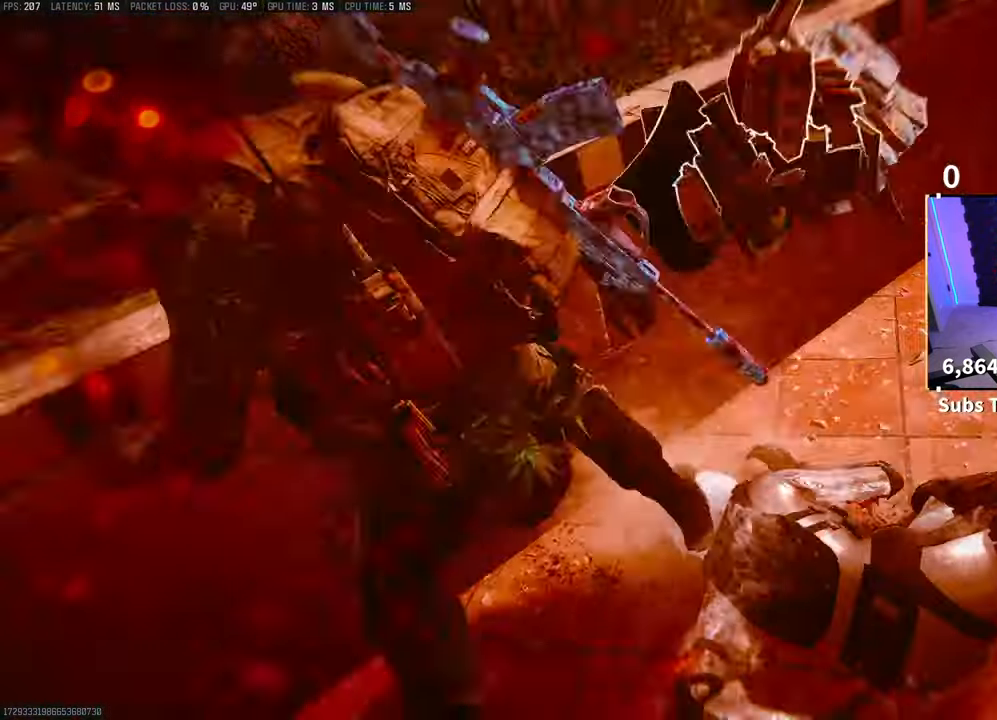
{"buttons": [], "left_stick": "center", "right_stick": "center", "events": []}
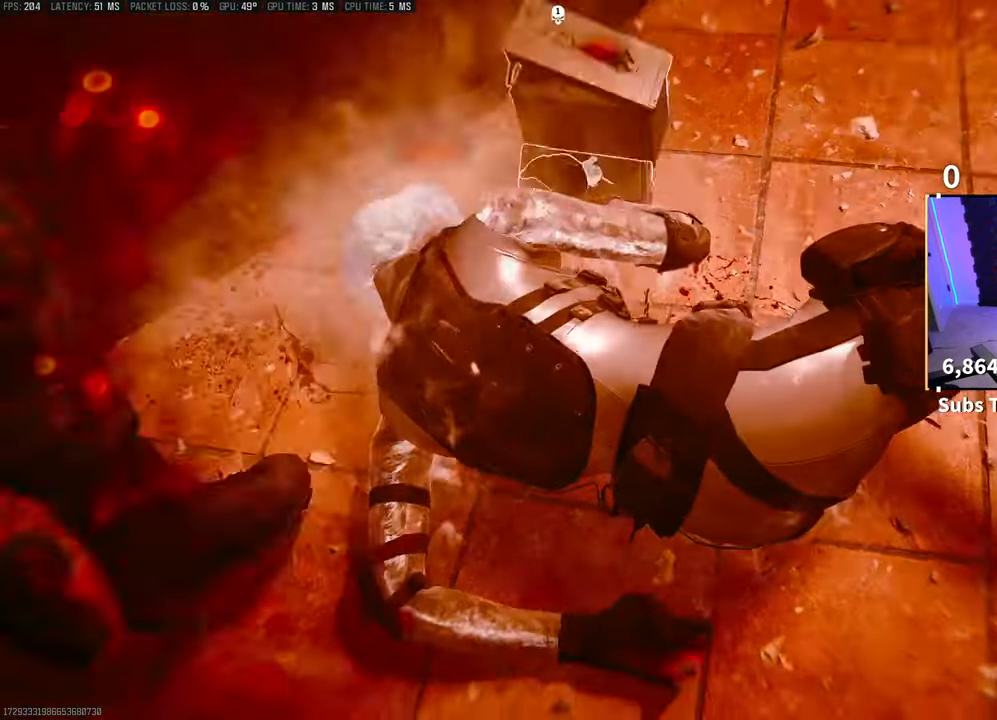
{"buttons": [], "left_stick": "center", "right_stick": "center", "events": []}
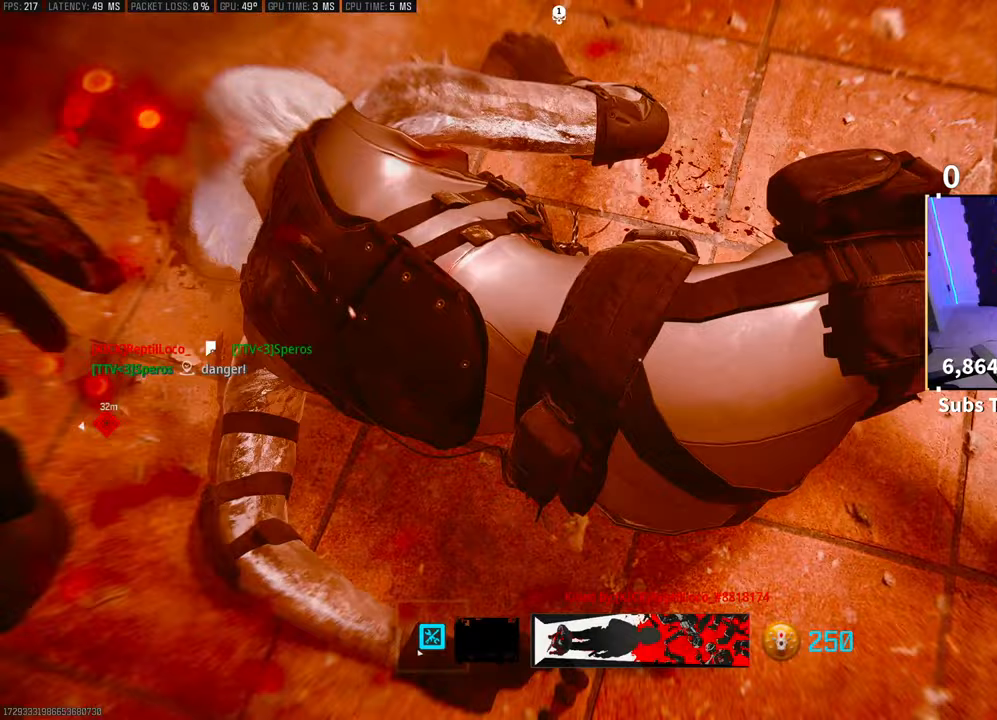
{"buttons": [], "left_stick": "up", "right_stick": "center", "events": [[50, "left_stick", "up"]]}
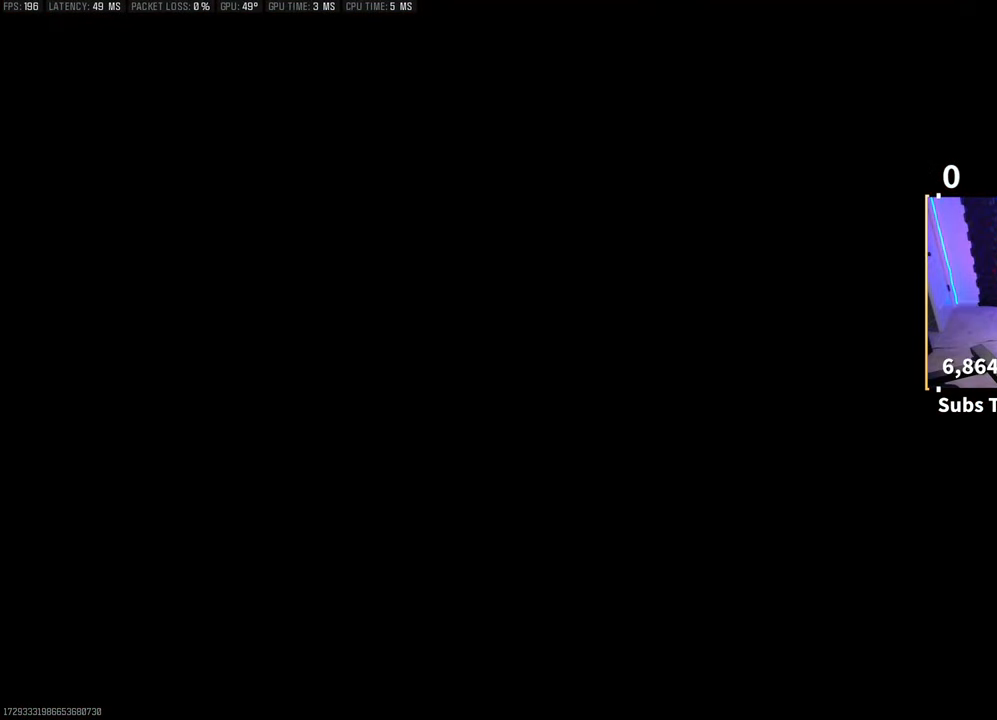
{"buttons": [], "left_stick": "up", "right_stick": "center", "events": []}
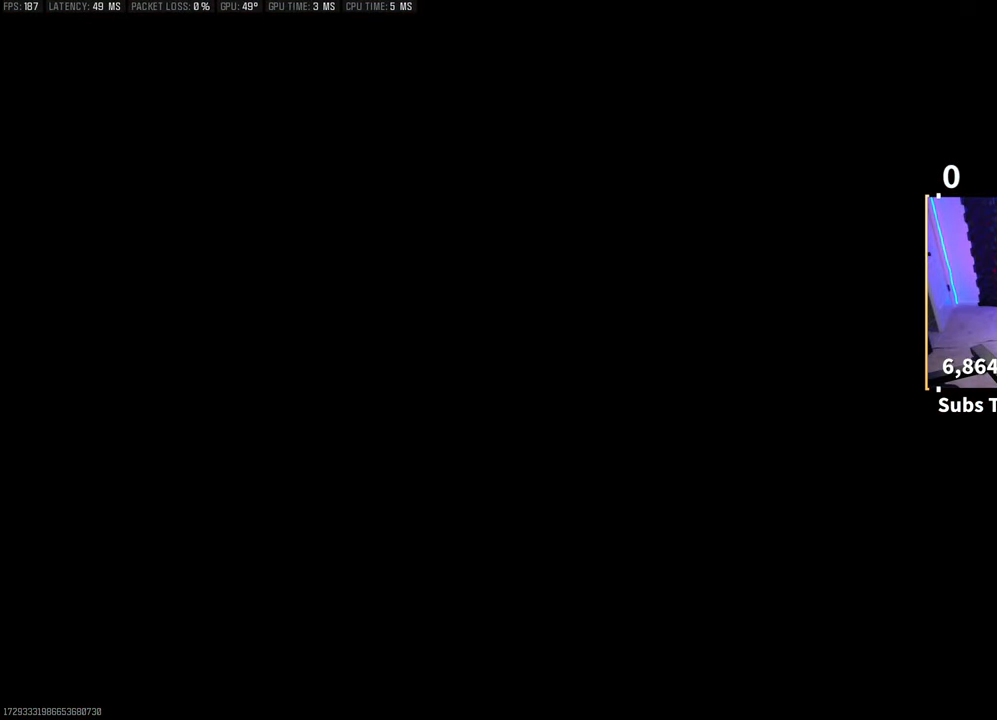
{"buttons": [], "left_stick": "up", "right_stick": "down", "events": [[500, "right_stick", "down"]]}
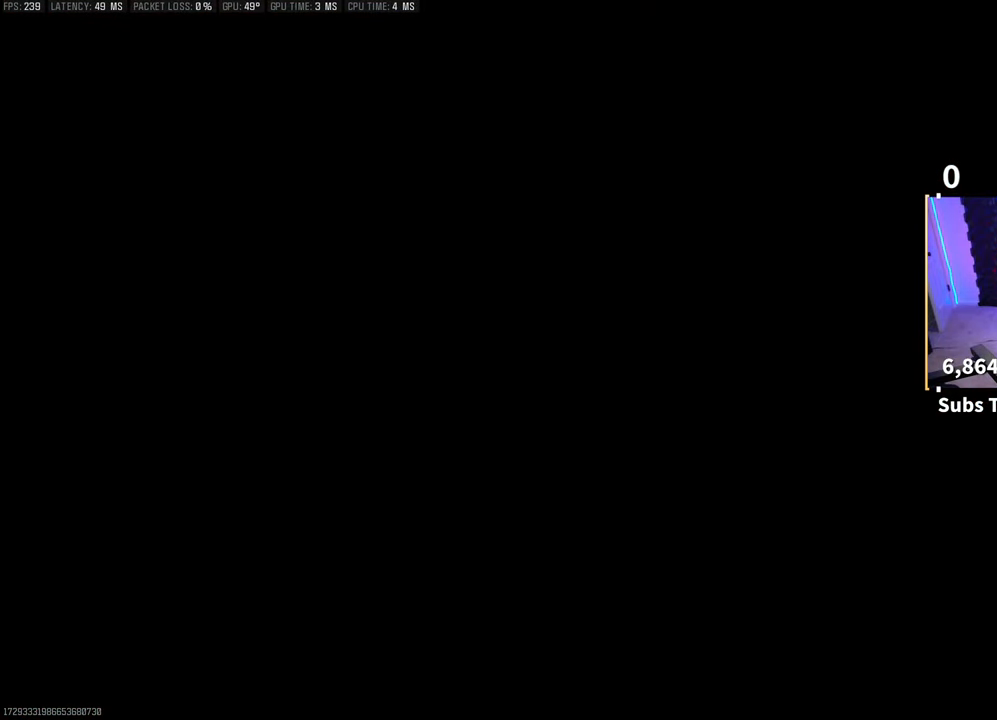
{"buttons": [], "left_stick": "up", "right_stick": "down", "events": [[100, "left_stick", "center"], [350, "left_stick", "up"]]}
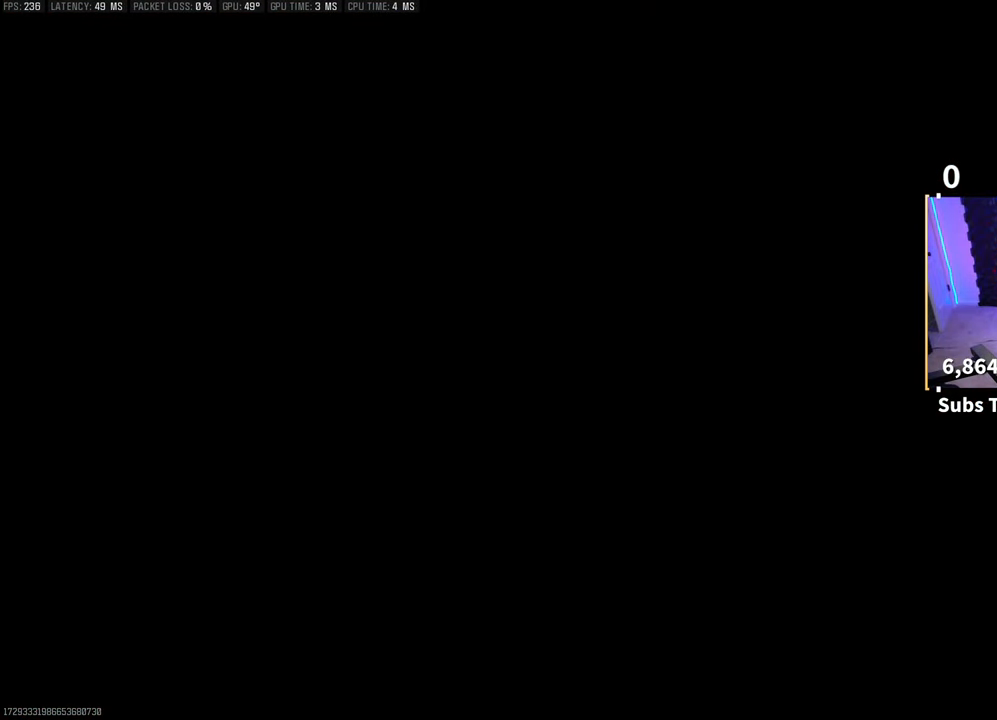
{"buttons": [], "left_stick": "up", "right_stick": "down", "events": [[350, "CROSS", "down"], [483, "CROSS", "up"]]}
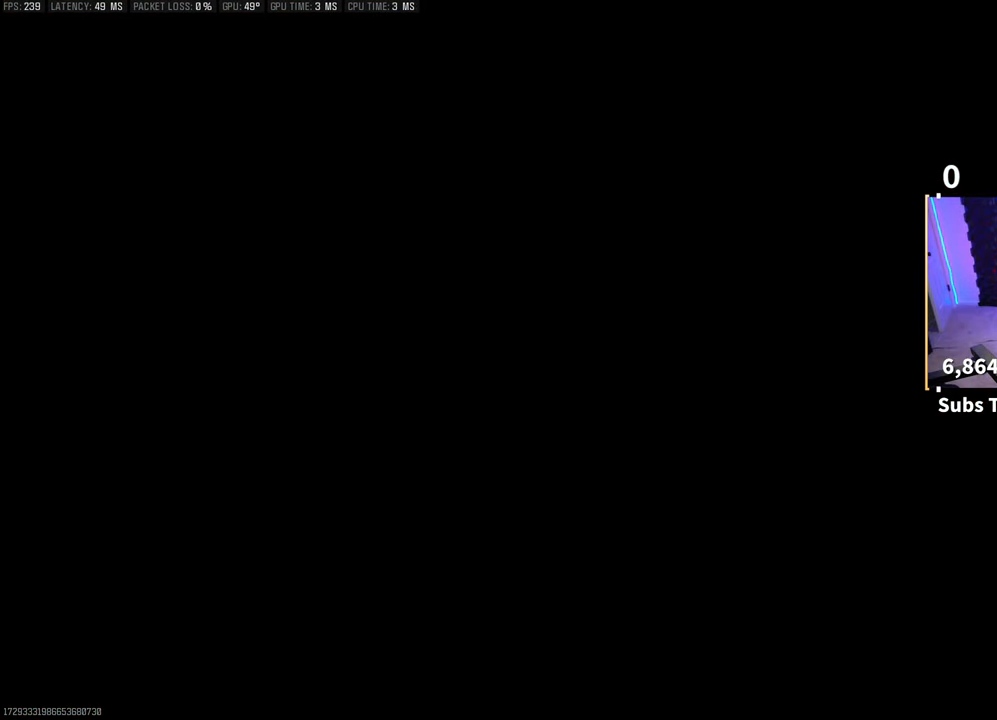
{"buttons": ["CROSS"], "left_stick": "up", "right_stick": "down", "events": [[100, "CROSS", "down"], [200, "CROSS", "up"], [233, "CROSS", "down"], [400, "CROSS", "up"], [450, "CROSS", "down"]]}
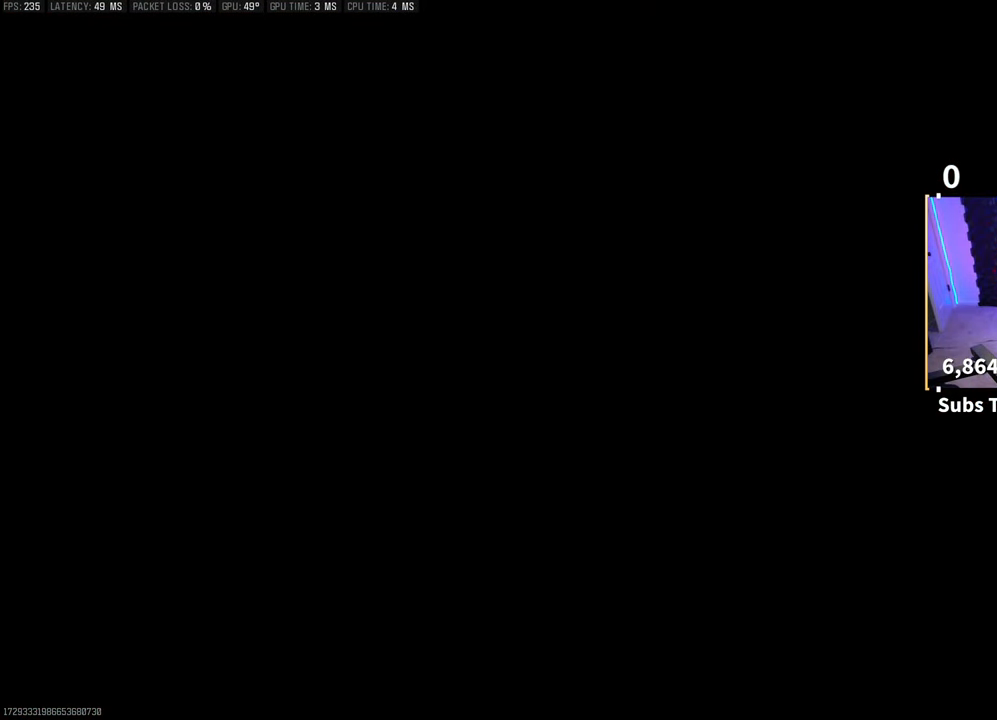
{"buttons": ["R3"], "left_stick": "up", "right_stick": "down", "events": [[100, "CROSS", "up"], [433, "R3", "down"]]}
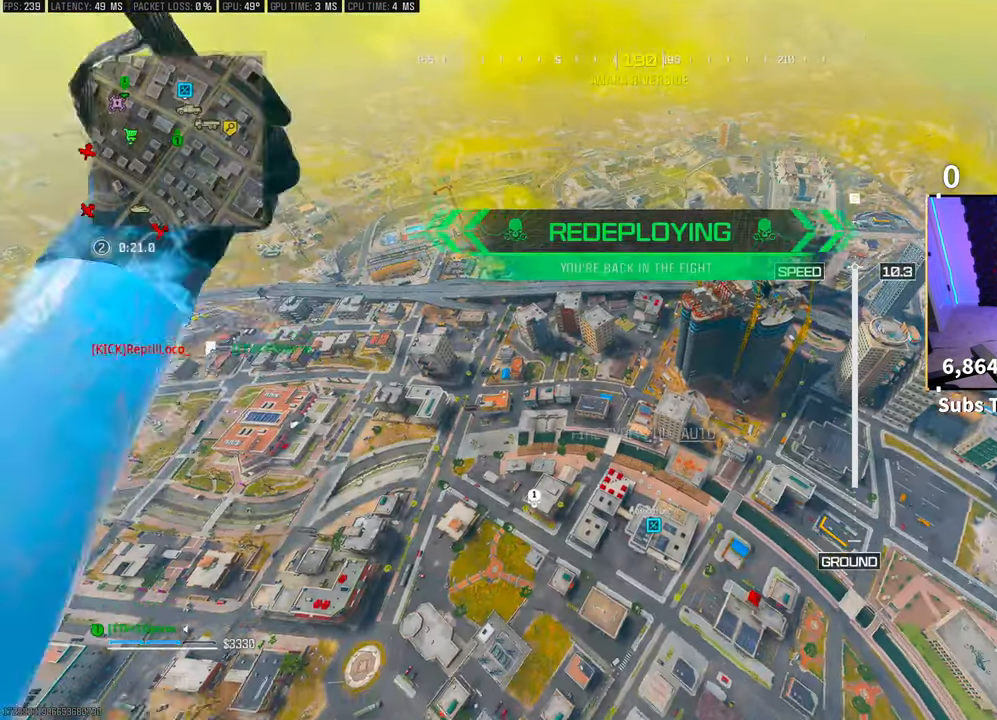
{"buttons": [], "left_stick": "up-left", "right_stick": "down", "events": [[33, "R3", "up"], [83, "left_stick", "up-left"], [100, "R3", "down"], [200, "R3", "up"], [283, "R3", "down"], [400, "R3", "up"]]}
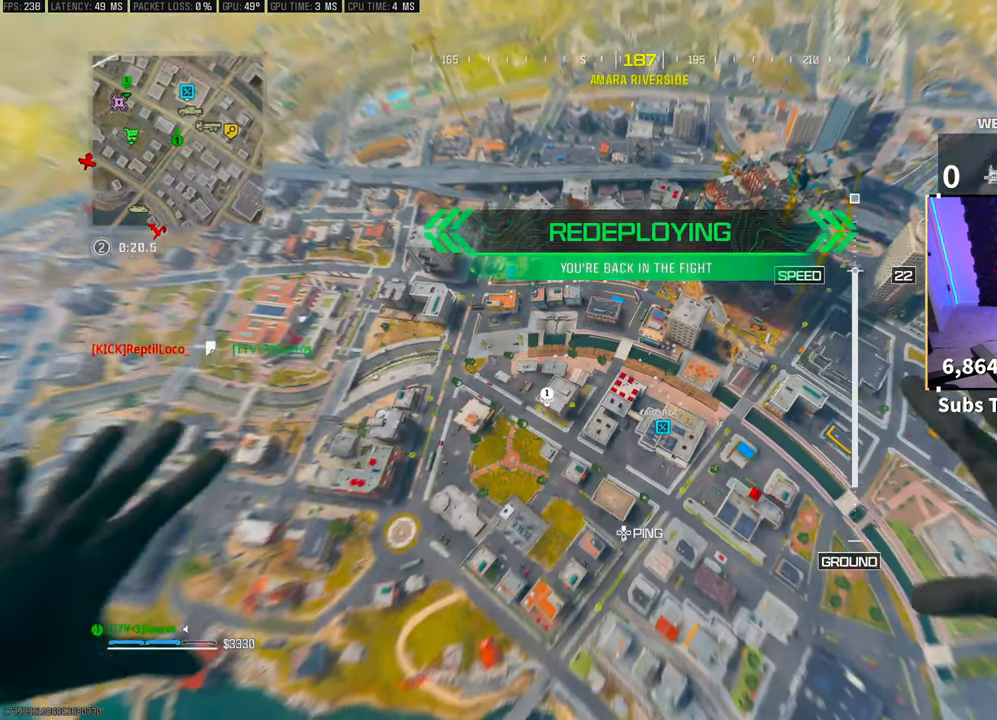
{"buttons": [], "left_stick": "up", "right_stick": "down-left", "events": [[133, "right_stick", "center"], [250, "right_stick", "down-left"], [333, "left_stick", "up"]]}
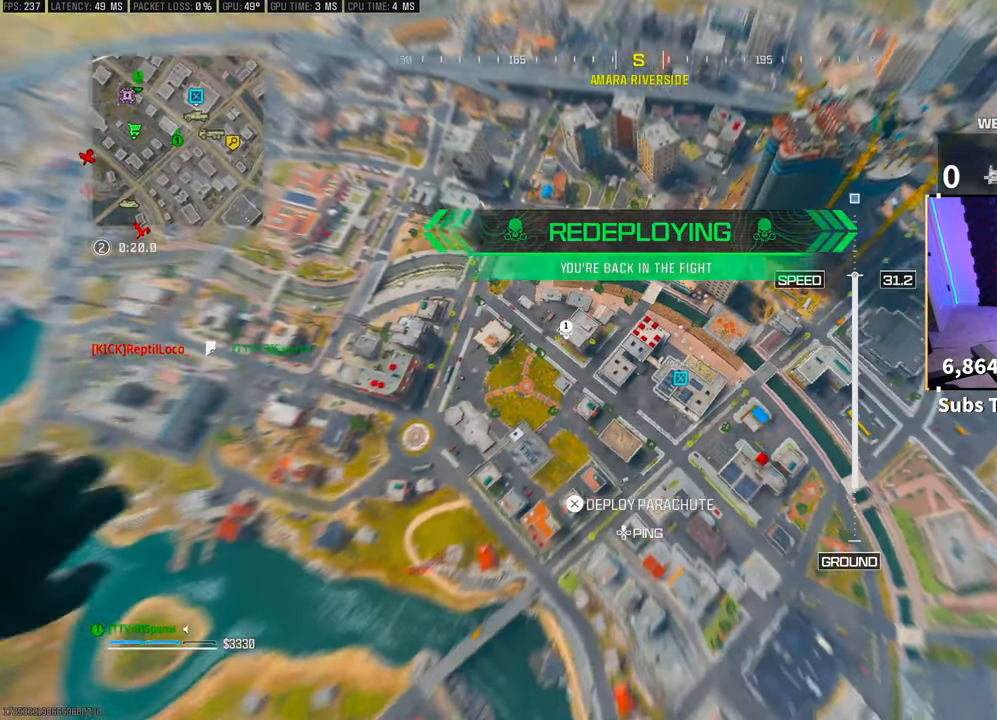
{"buttons": [], "left_stick": "up-left", "right_stick": "right", "events": [[183, "right_stick", "center"], [233, "right_stick", "right"], [317, "left_stick", "up-left"]]}
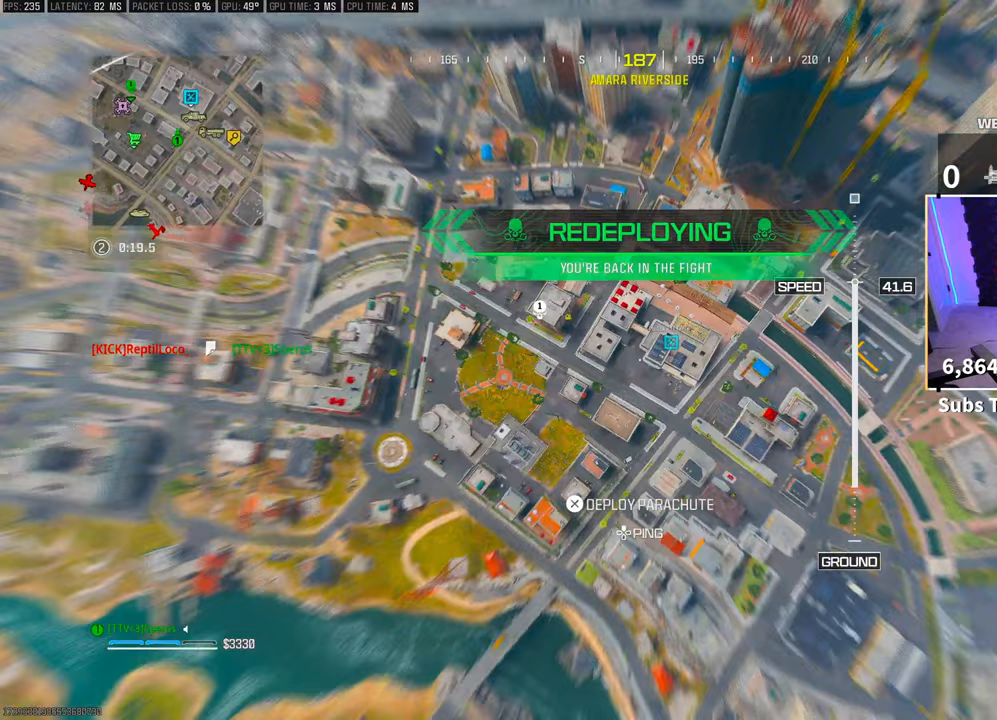
{"buttons": [], "left_stick": "up-left", "right_stick": "right", "events": []}
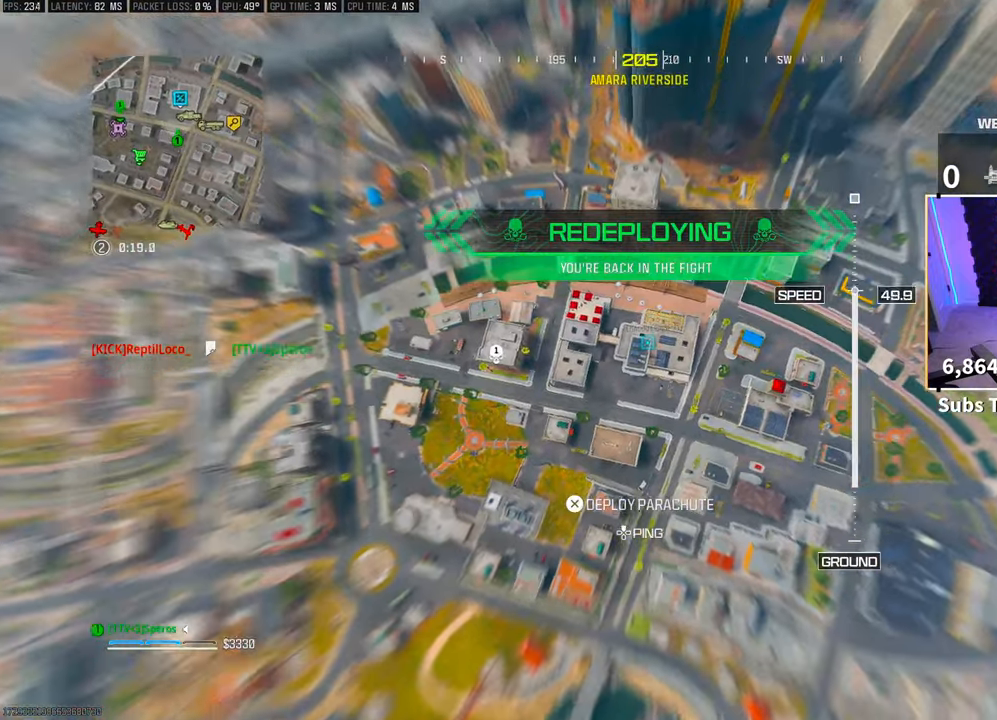
{"buttons": [], "left_stick": "up-left", "right_stick": "right", "events": []}
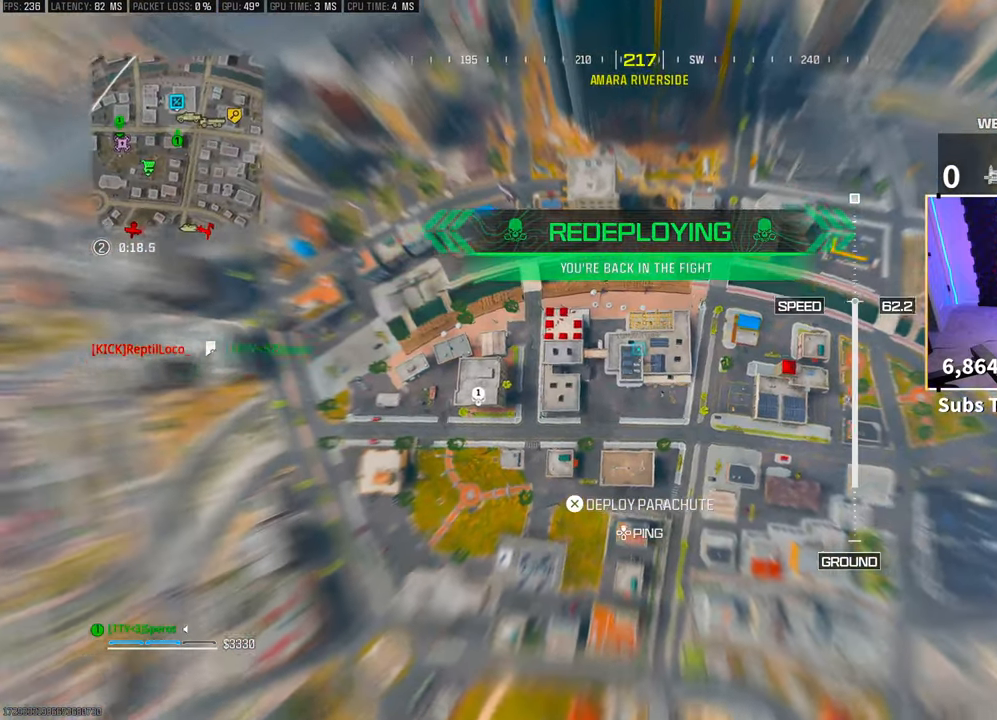
{"buttons": [], "left_stick": "center", "right_stick": "right", "events": [[483, "left_stick", "center"]]}
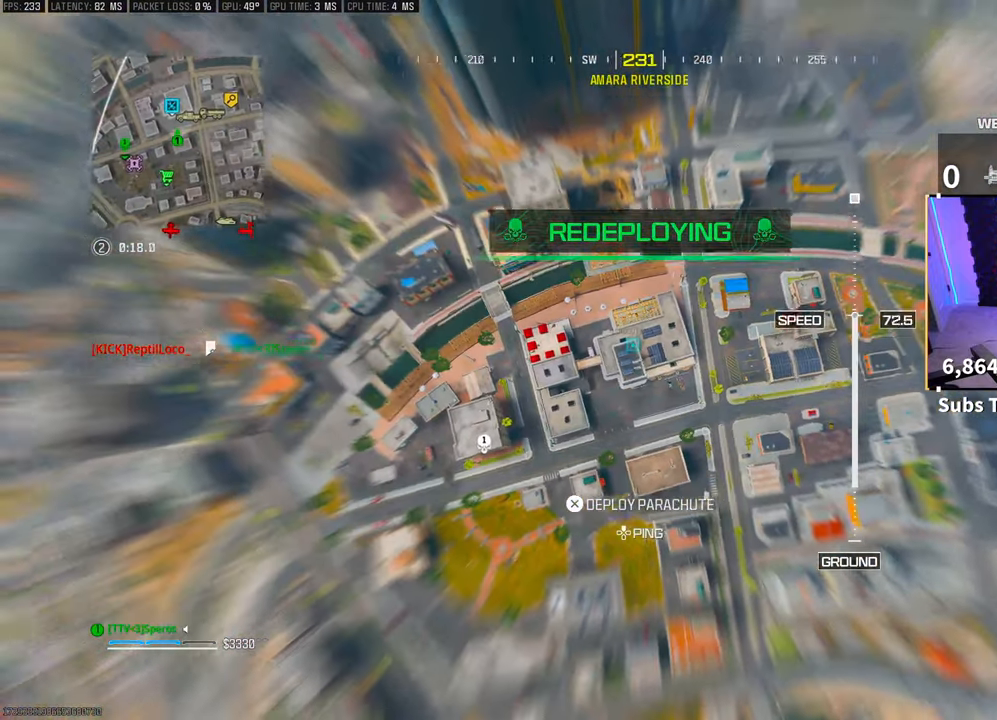
{"buttons": [], "left_stick": "right", "right_stick": "center", "events": [[300, "left_stick", "right"], [483, "right_stick", "center"]]}
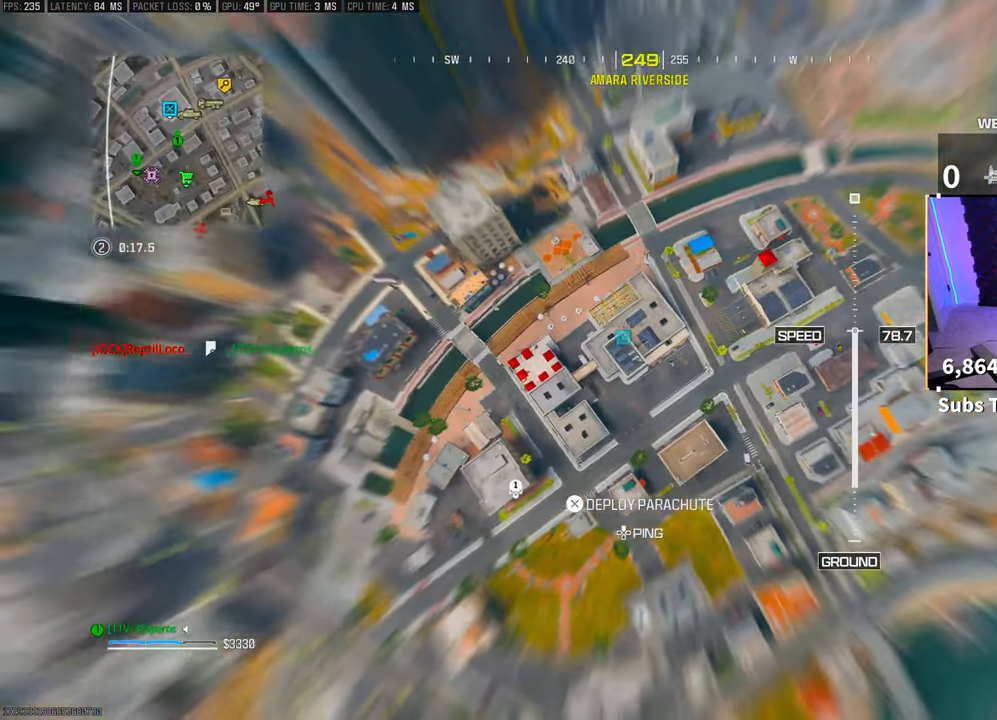
{"buttons": [], "left_stick": "center", "right_stick": "center", "events": [[150, "left_stick", "center"]]}
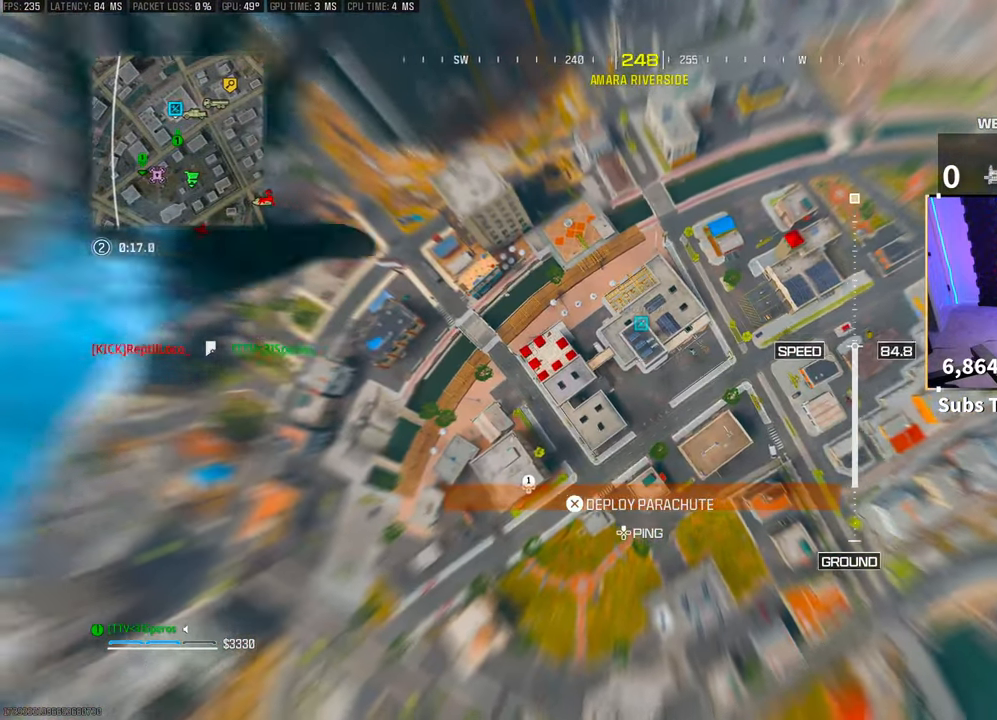
{"buttons": [], "left_stick": "center", "right_stick": "center", "events": []}
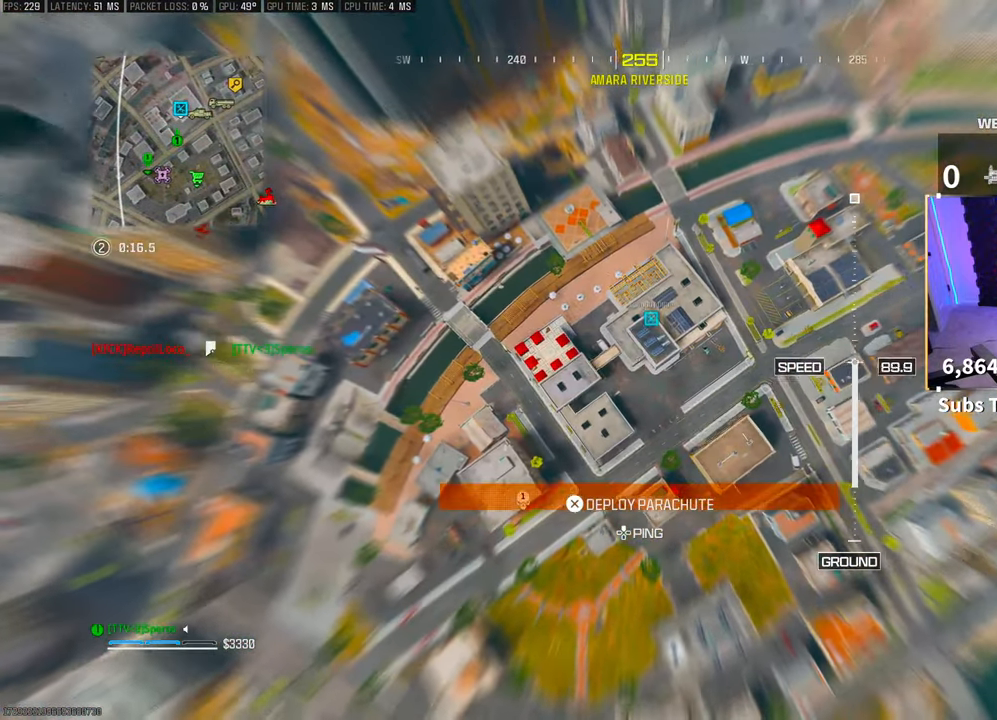
{"buttons": [], "left_stick": "center", "right_stick": "center", "events": []}
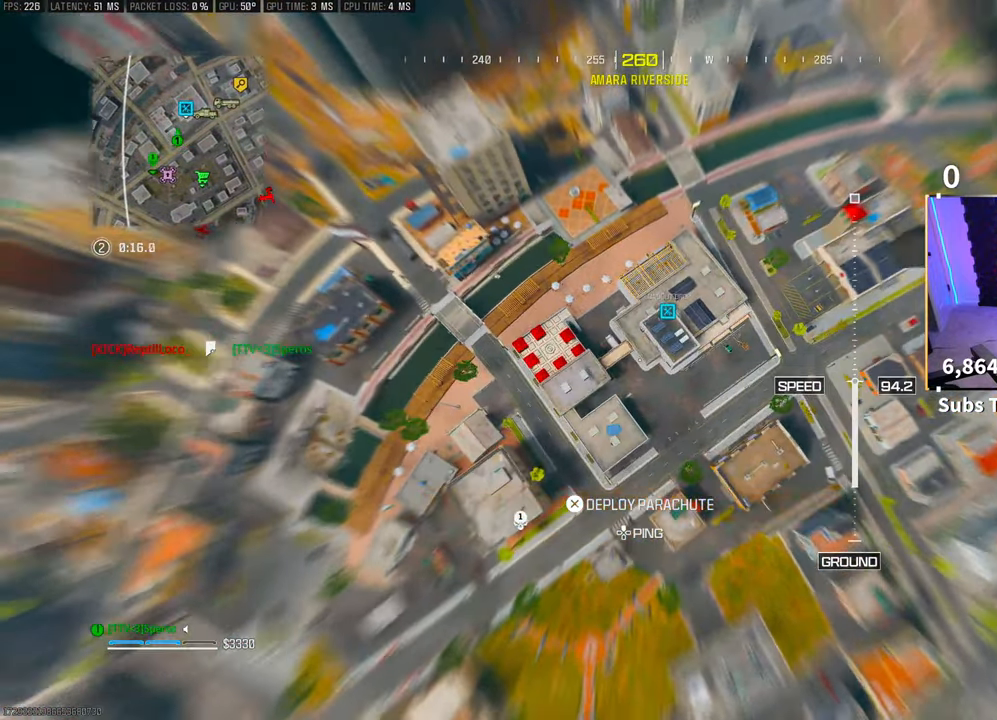
{"buttons": [], "left_stick": "center", "right_stick": "center", "events": []}
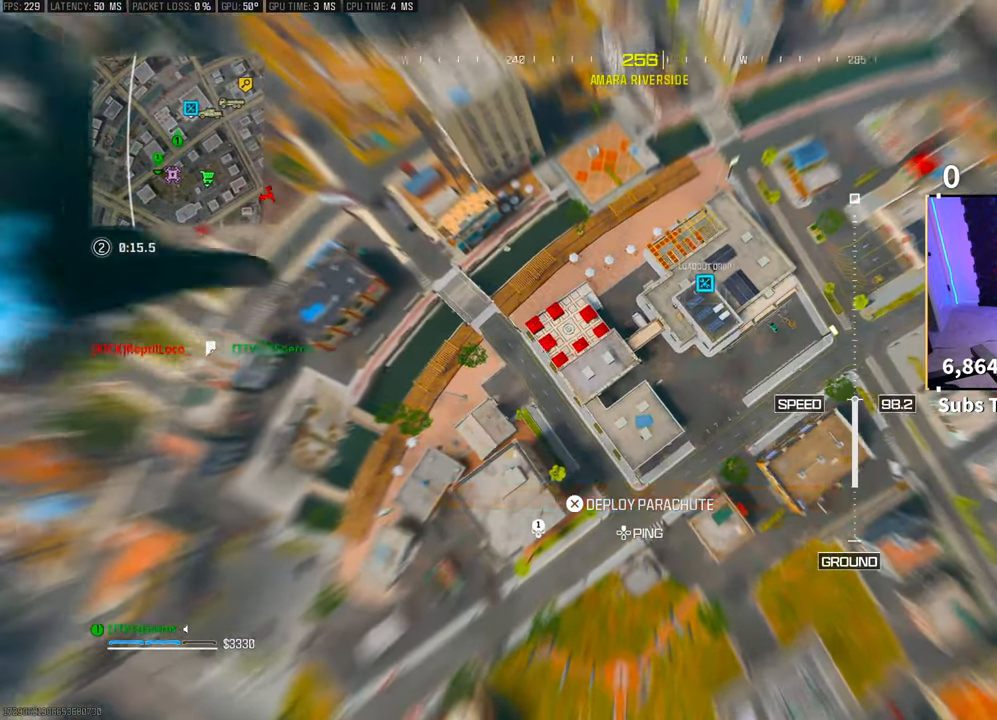
{"buttons": [], "left_stick": "right", "right_stick": "center", "events": [[300, "left_stick", "right"]]}
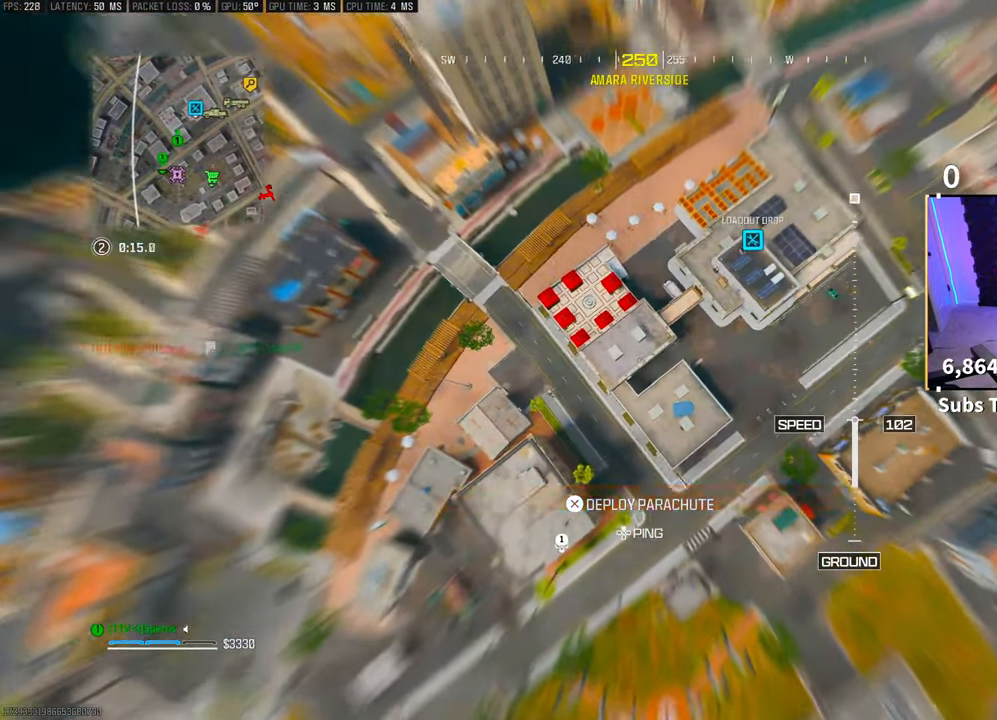
{"buttons": [], "left_stick": "right", "right_stick": "up-right", "events": [[200, "right_stick", "up-right"]]}
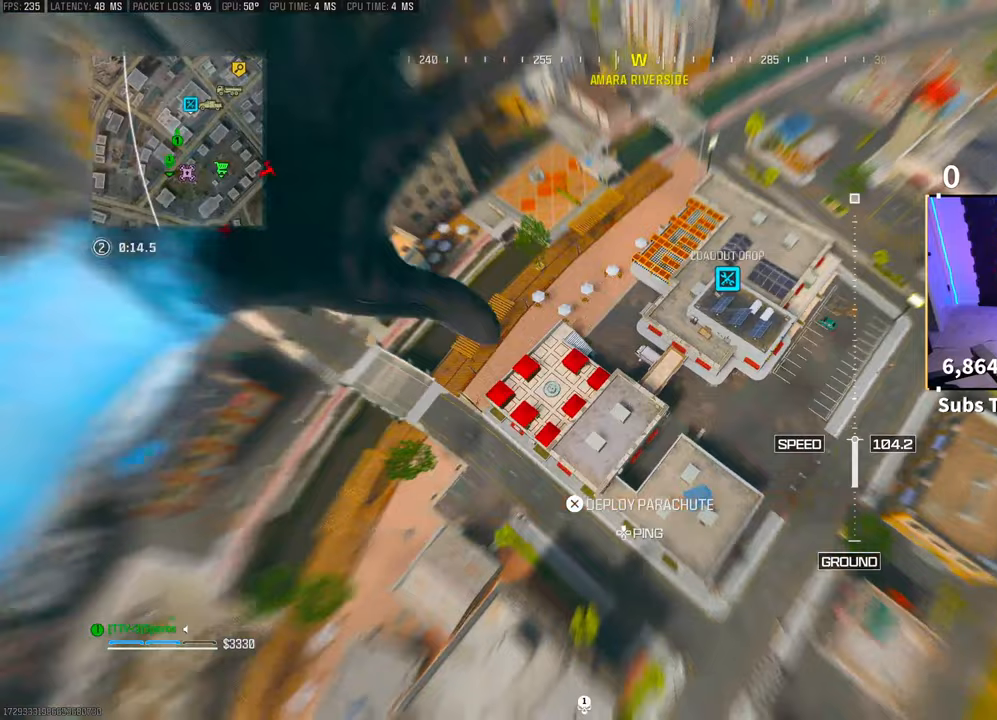
{"buttons": [], "left_stick": "up", "right_stick": "up-right", "events": [[100, "left_stick", "up-right"], [350, "left_stick", "up"]]}
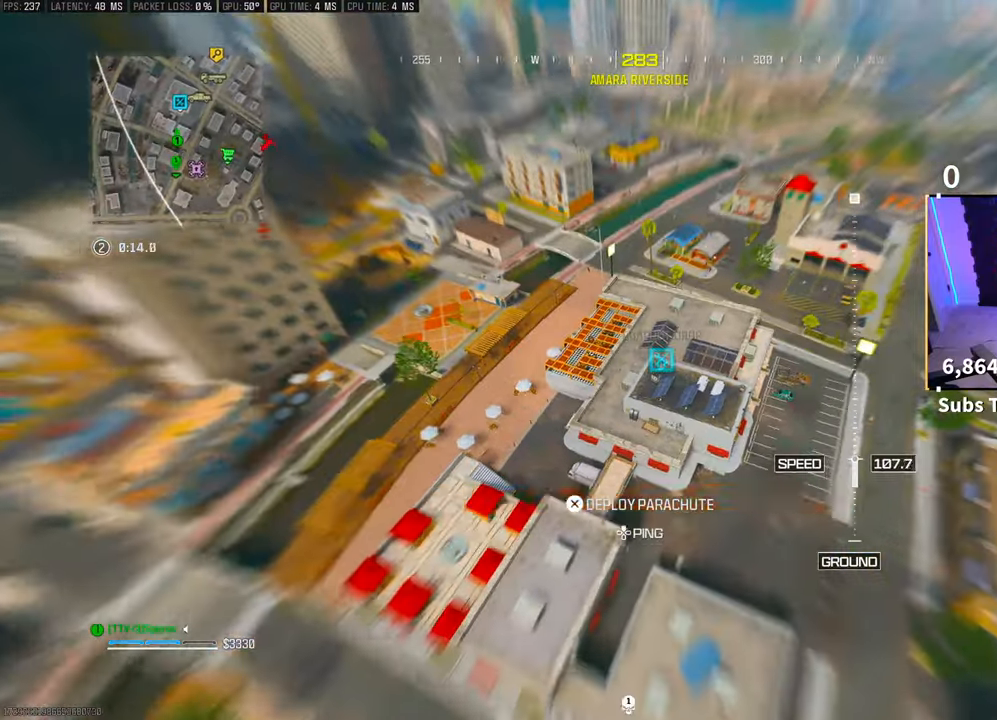
{"buttons": [], "left_stick": "up", "right_stick": "up", "events": [[83, "right_stick", "center"], [300, "right_stick", "up"]]}